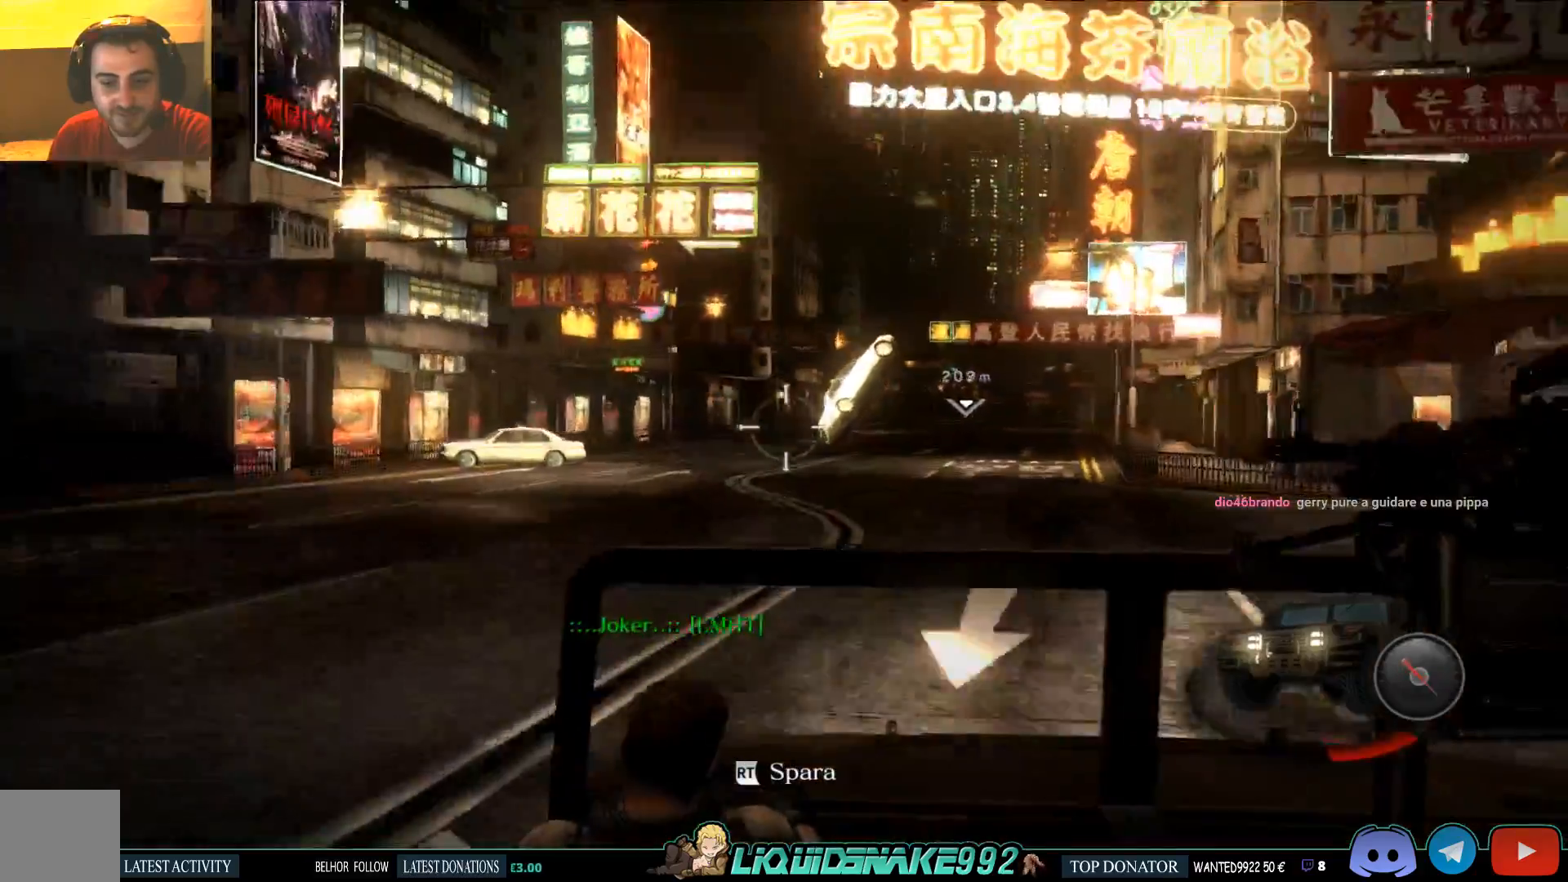
Gameplay with a controller (PlayStation layout); each line is a JSON object with the inputs held at the frame after it. "events" lists button and stick changes between this image and that frame as [ms after this image, input, new state], when the widget could be followed in between. Not read: right_stick.
{"buttons": ["R2"], "left_stick": "center", "events": [[17, "R2", "down"]]}
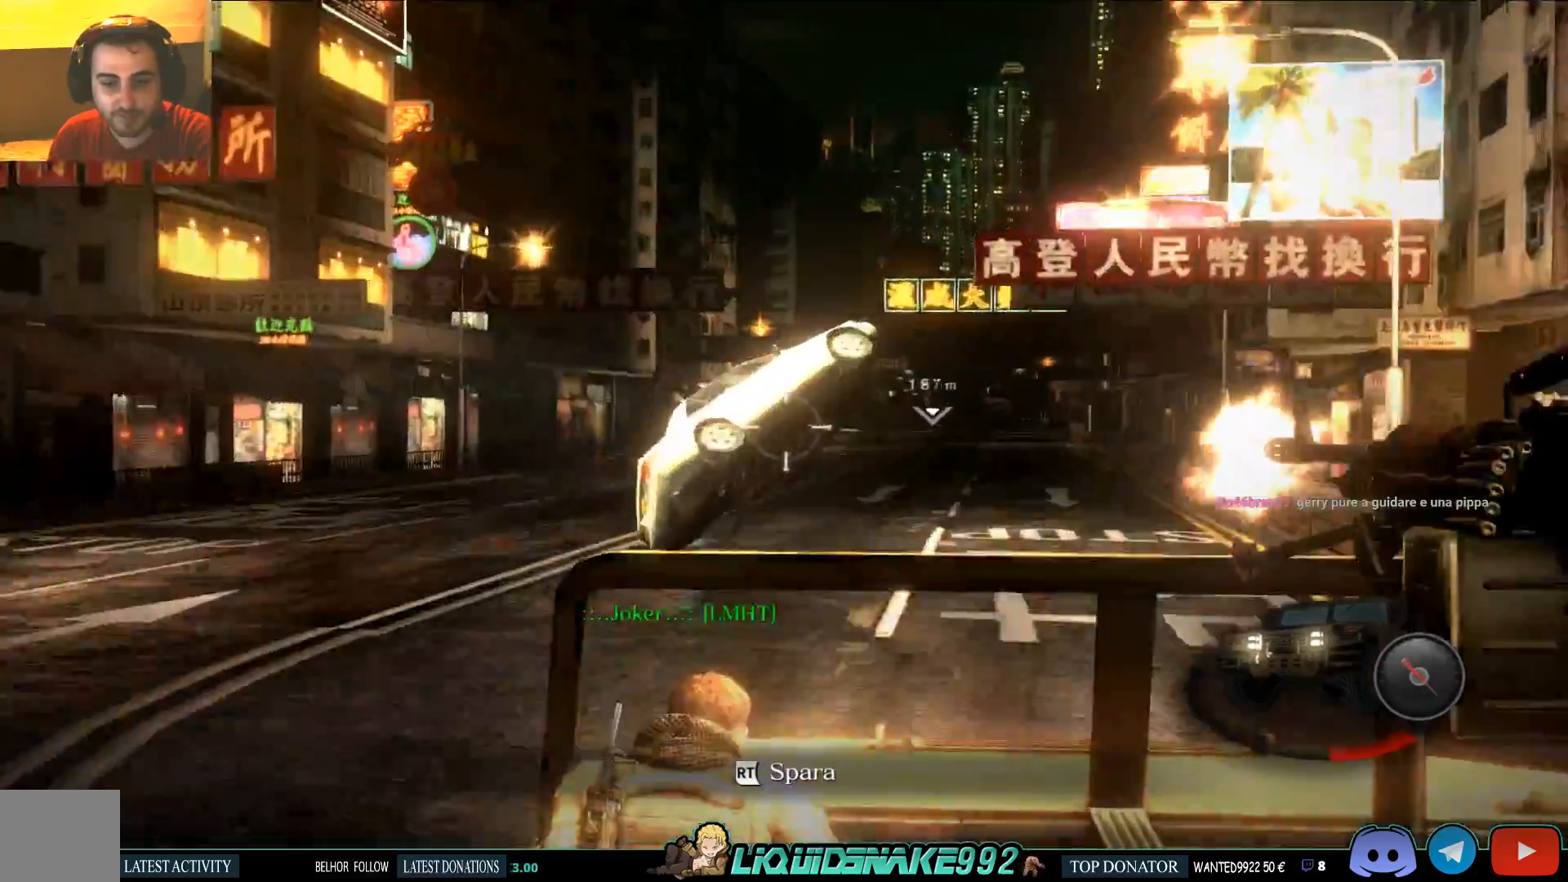
{"buttons": ["R2"], "left_stick": "center", "events": []}
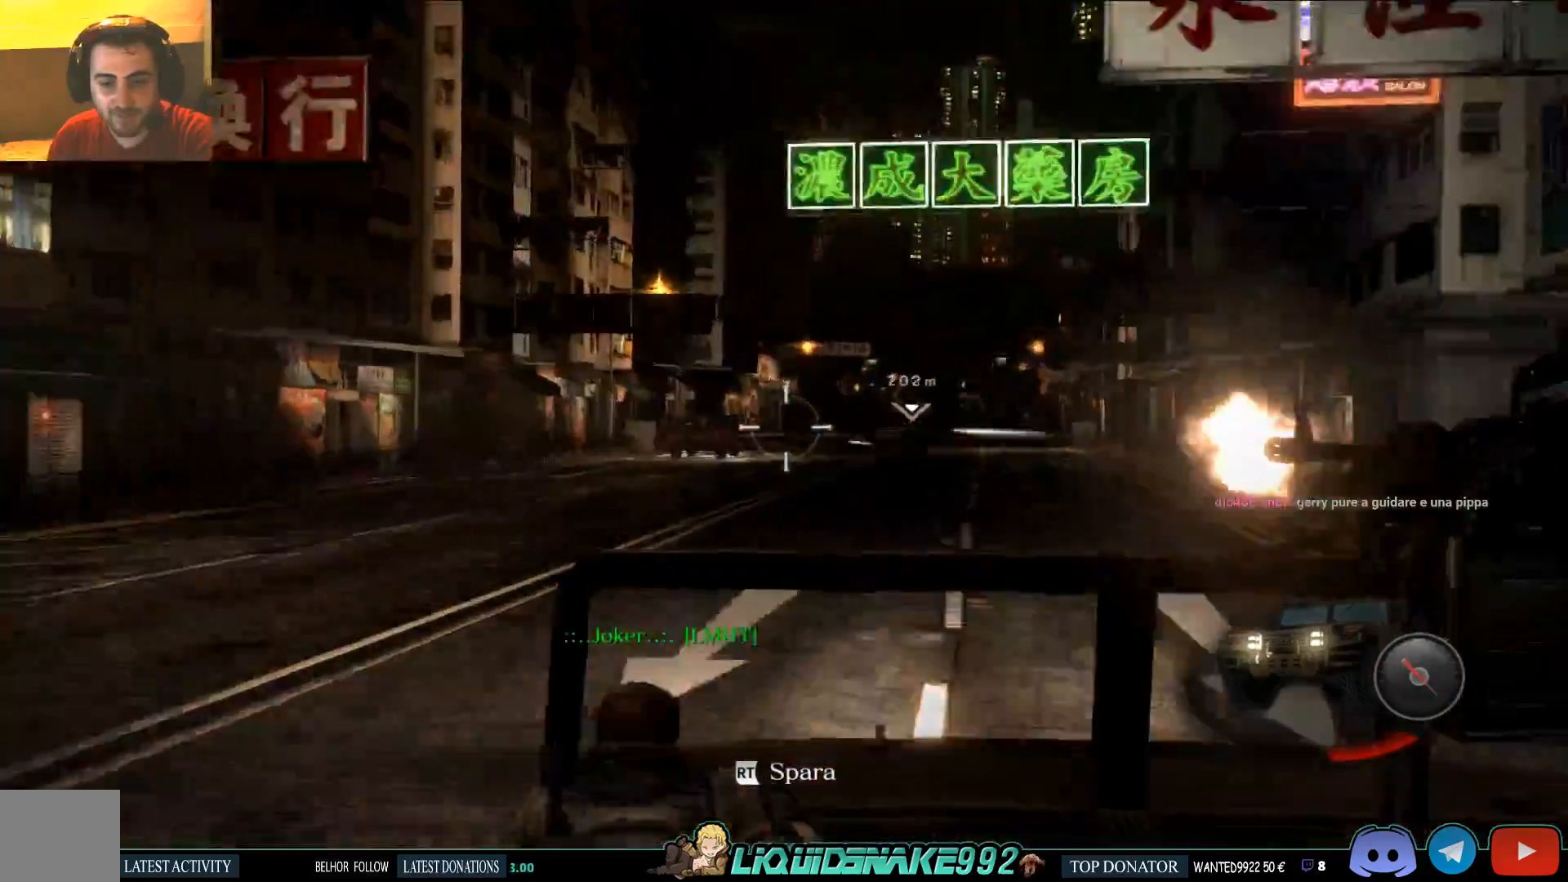
{"buttons": ["R2"], "left_stick": "center", "events": [[17, "R2", "up"], [117, "R2", "down"]]}
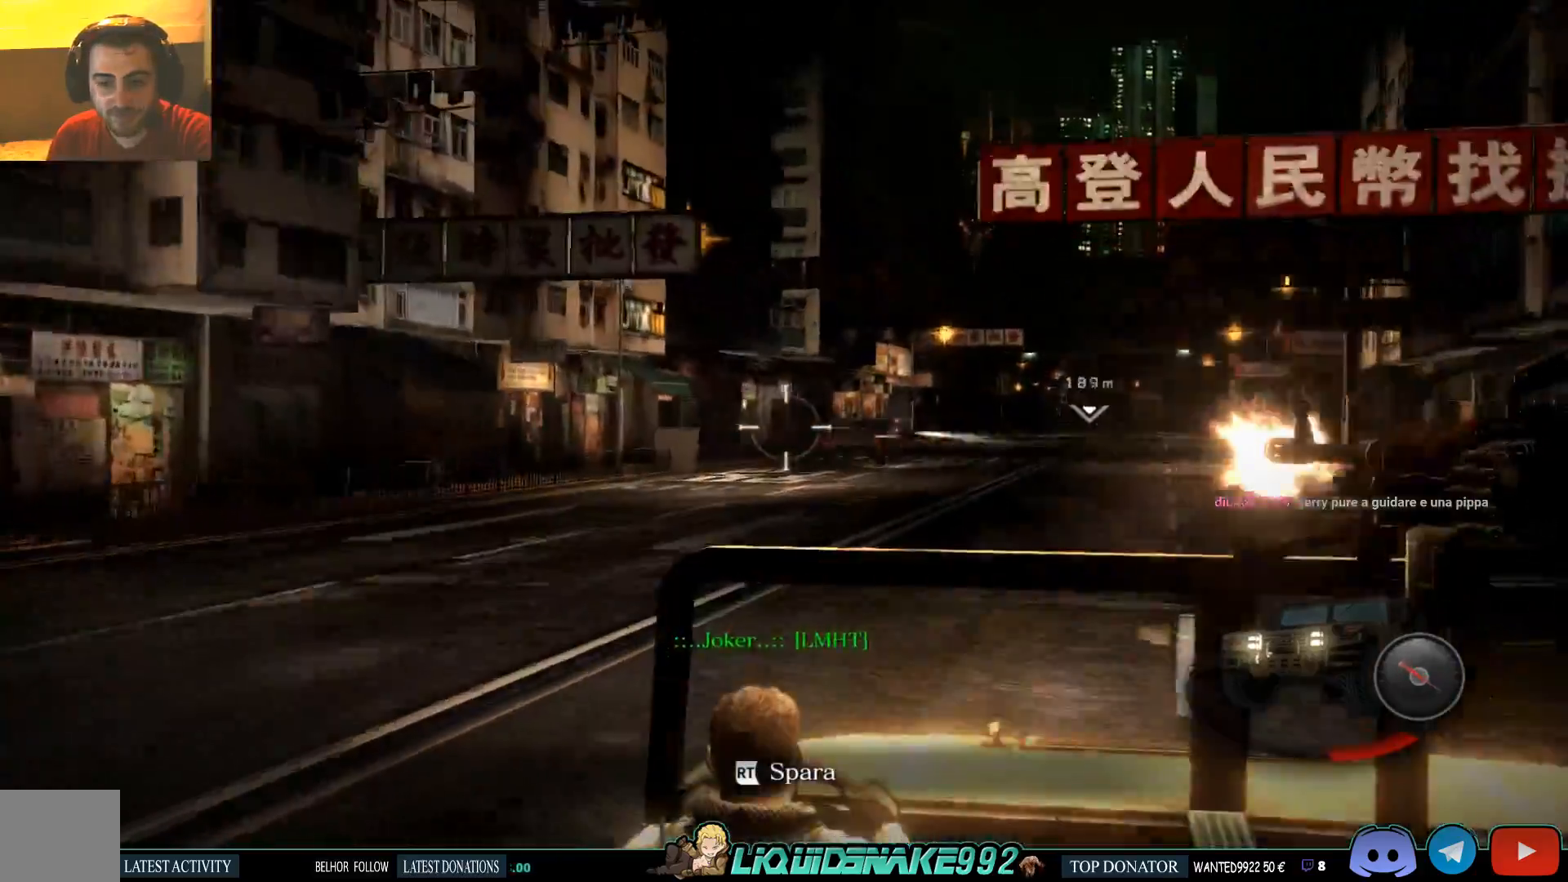
{"buttons": ["R2"], "left_stick": "center", "events": []}
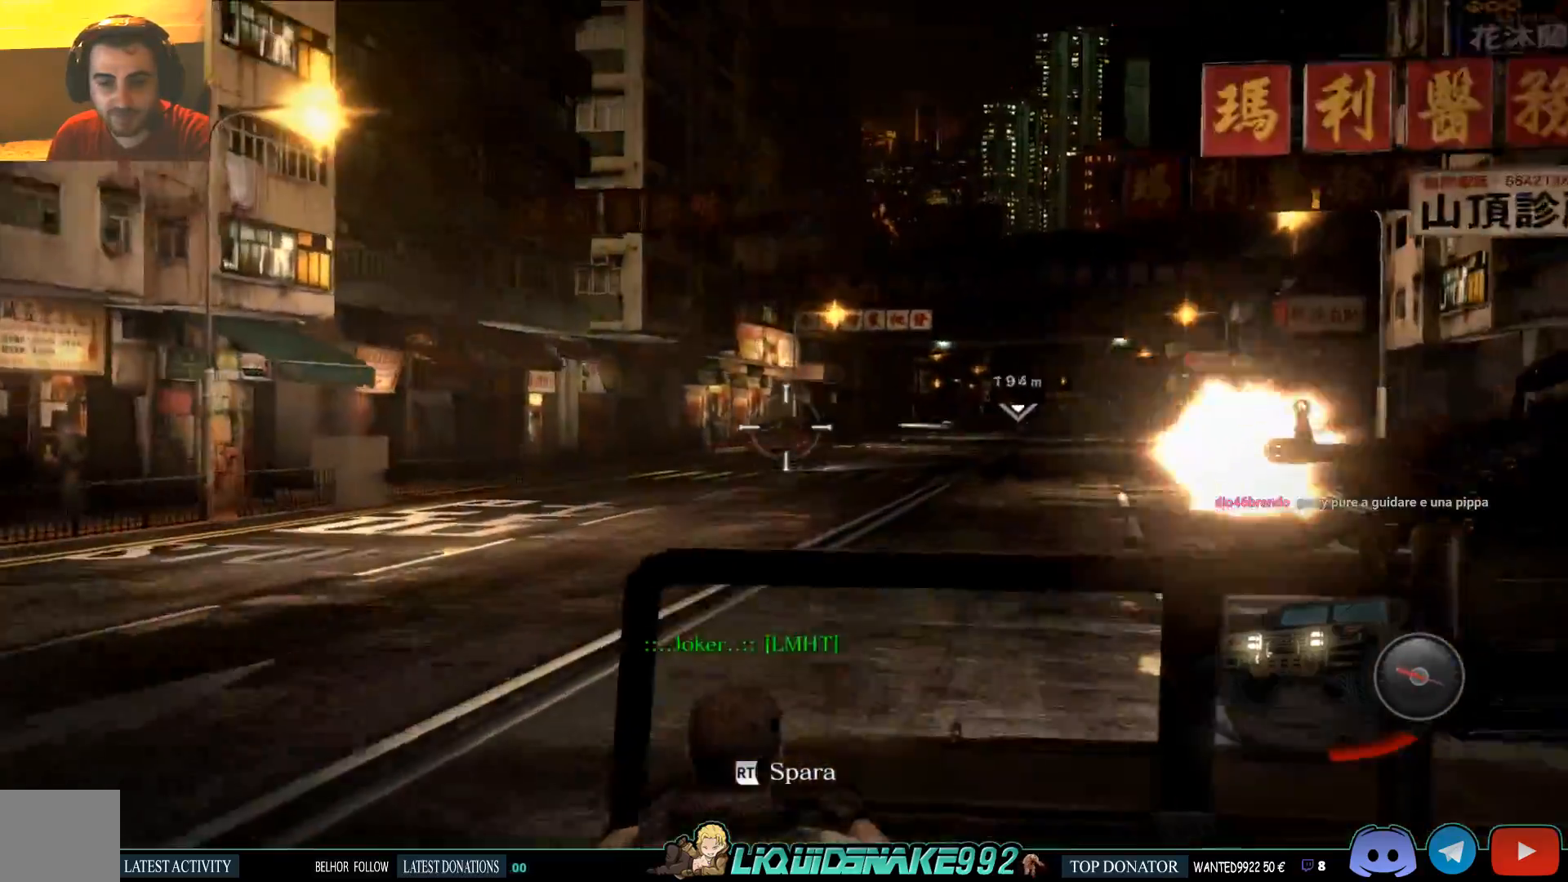
{"buttons": ["R2"], "left_stick": "center", "events": []}
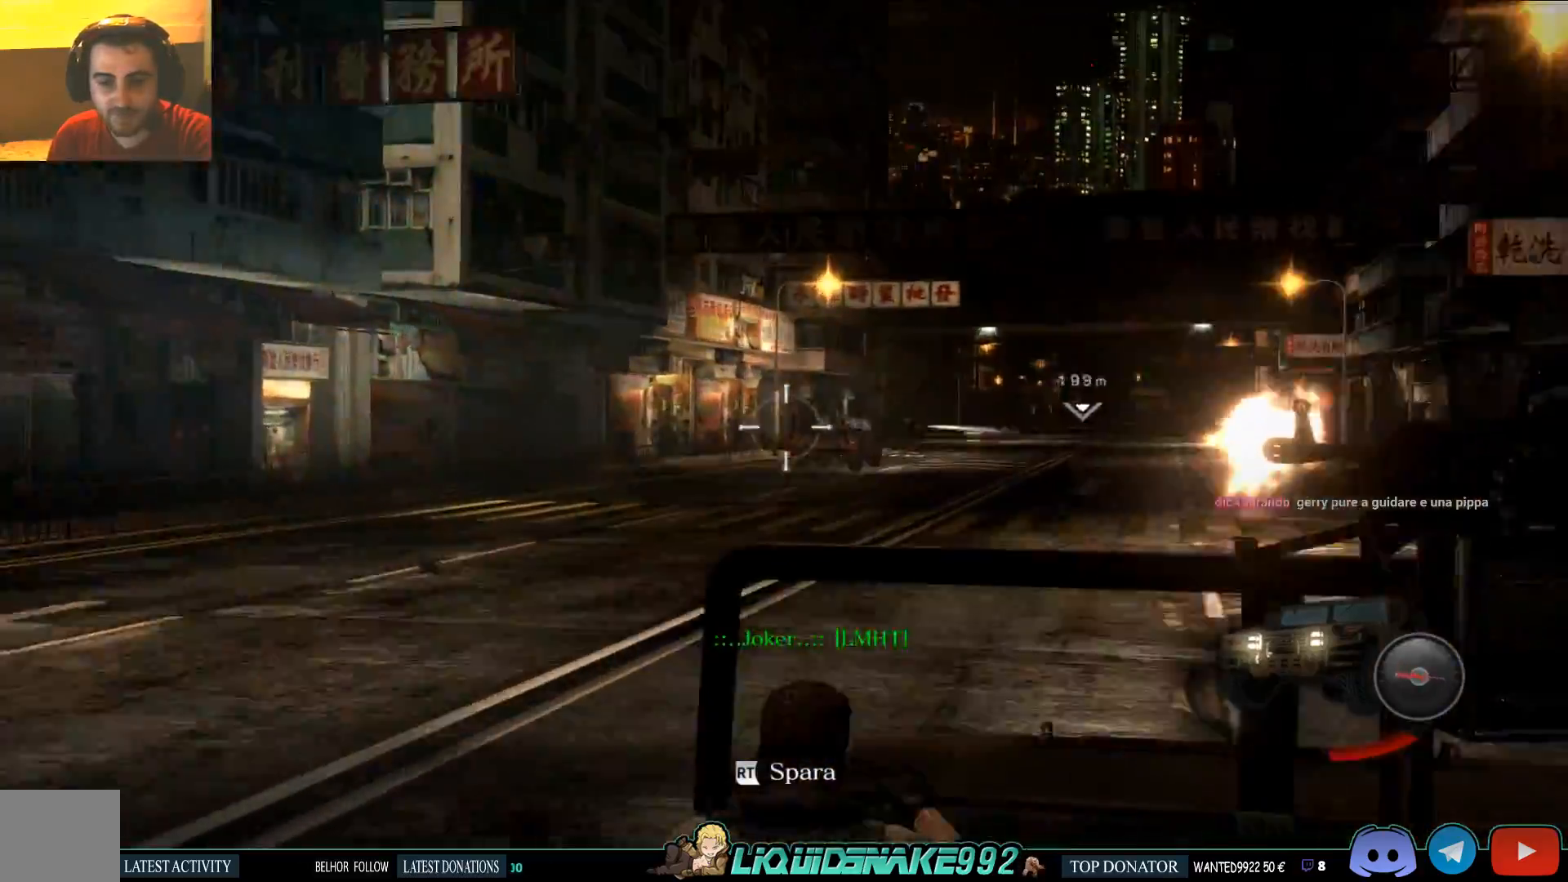
{"buttons": ["R2"], "left_stick": "center", "events": []}